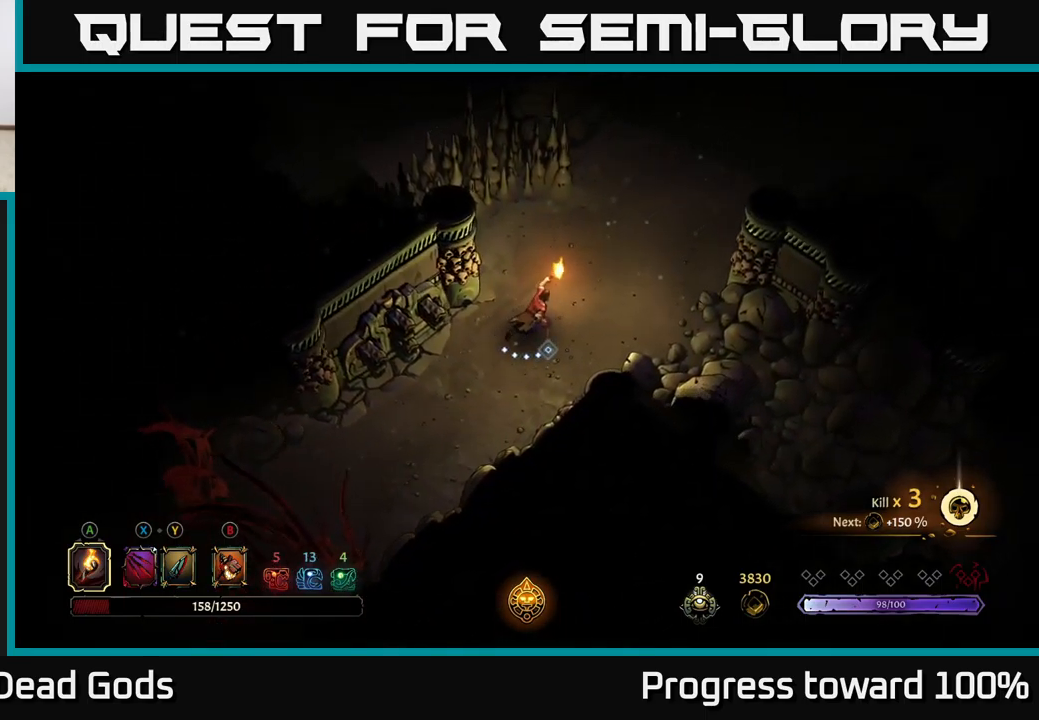
Gameplay with a controller (Xbox layout); each line is a JSON object with the inputs held at the frame after it. "events" lists button and stick changes between this image and that frame as [ms after this image, input, new state], when the widget could be followed in between.
{"buttons": [], "left_stick": "up-left", "right_stick": "center", "events": [[200, "left_stick", "up"], [350, "left_stick", "up-left"], [367, "X", "down"], [467, "X", "up"]]}
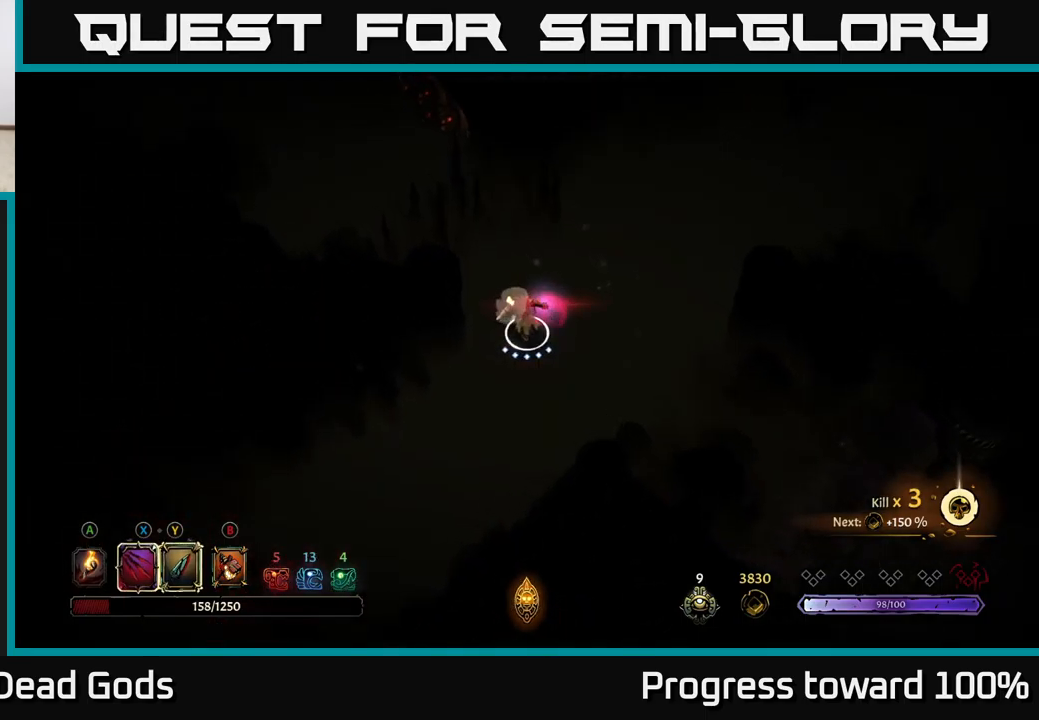
{"buttons": [], "left_stick": "up", "right_stick": "center", "events": [[50, "X", "down"], [117, "X", "up"], [384, "X", "down"], [417, "left_stick", "up"], [500, "X", "up"]]}
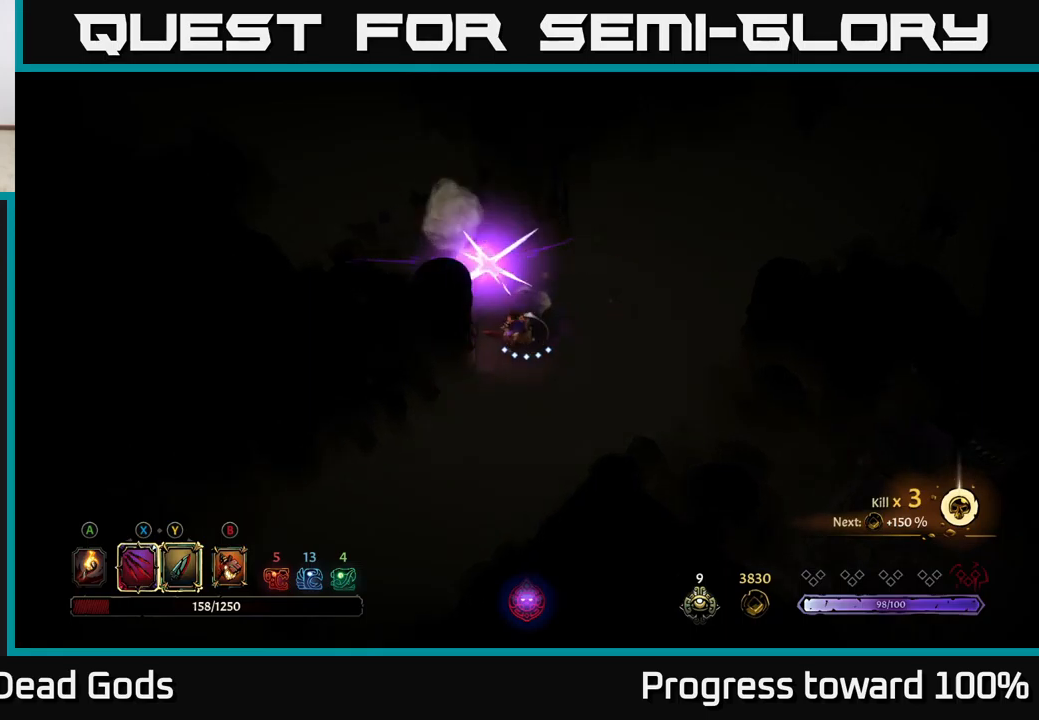
{"buttons": ["A"], "left_stick": "up-left", "right_stick": "center", "events": [[384, "left_stick", "up-left"], [450, "A", "down"]]}
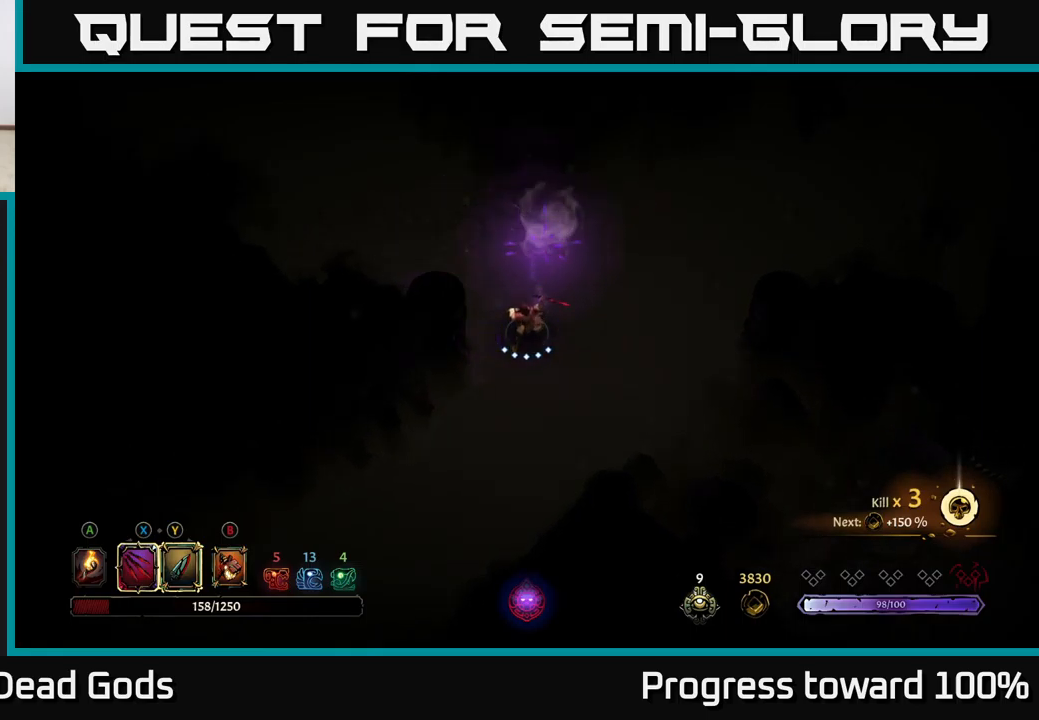
{"buttons": [], "left_stick": "up-left", "right_stick": "center", "events": [[84, "A", "up"]]}
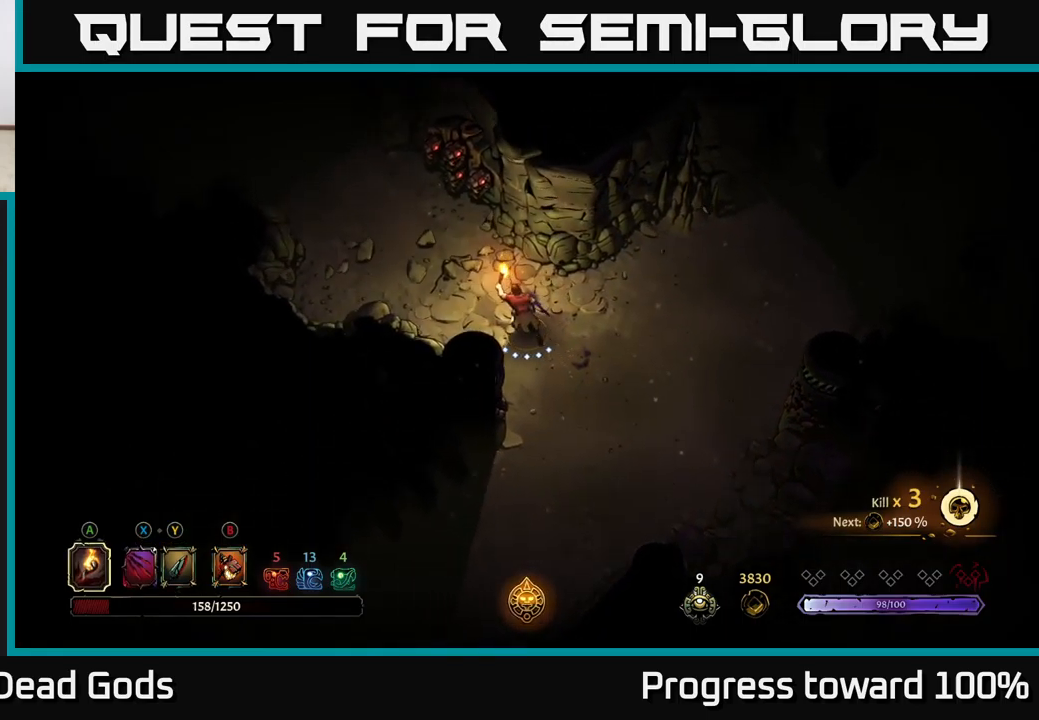
{"buttons": [], "left_stick": "up-left", "right_stick": "center", "events": []}
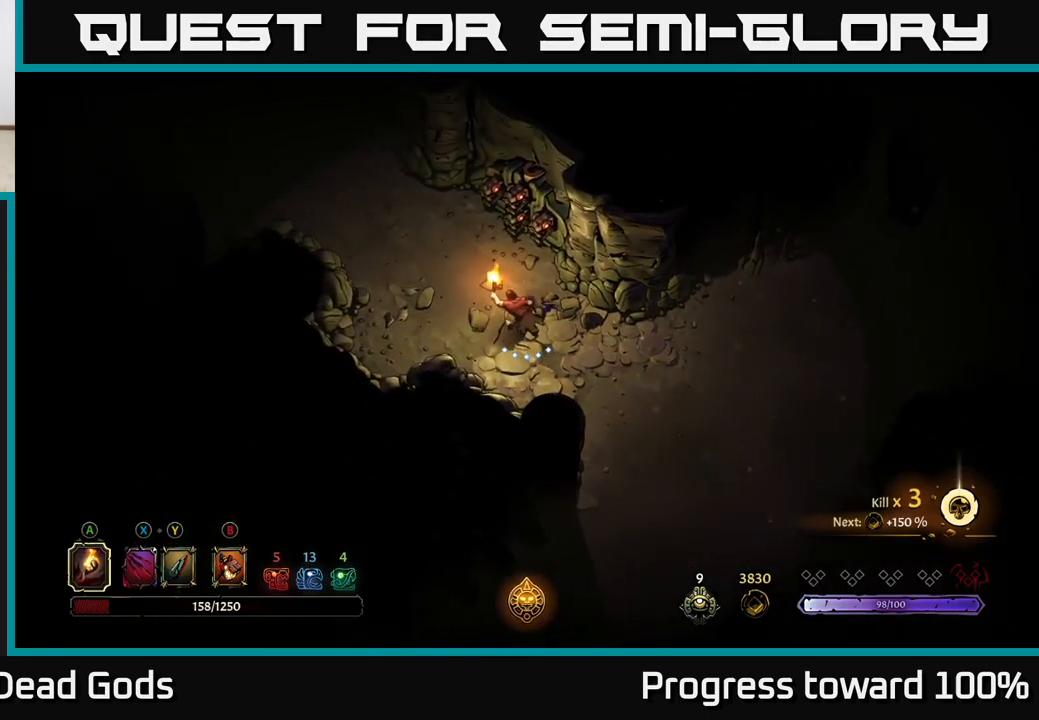
{"buttons": [], "left_stick": "up-left", "right_stick": "center", "events": []}
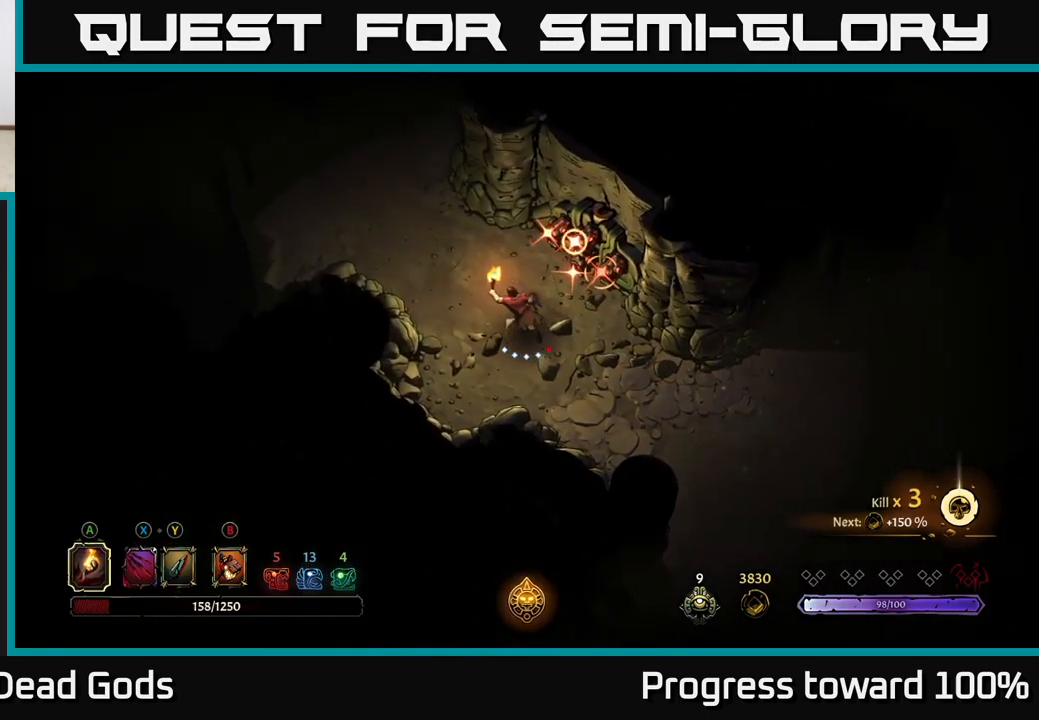
{"buttons": [], "left_stick": "up-left", "right_stick": "center", "events": [[17, "R2", "down"], [184, "R2", "up"]]}
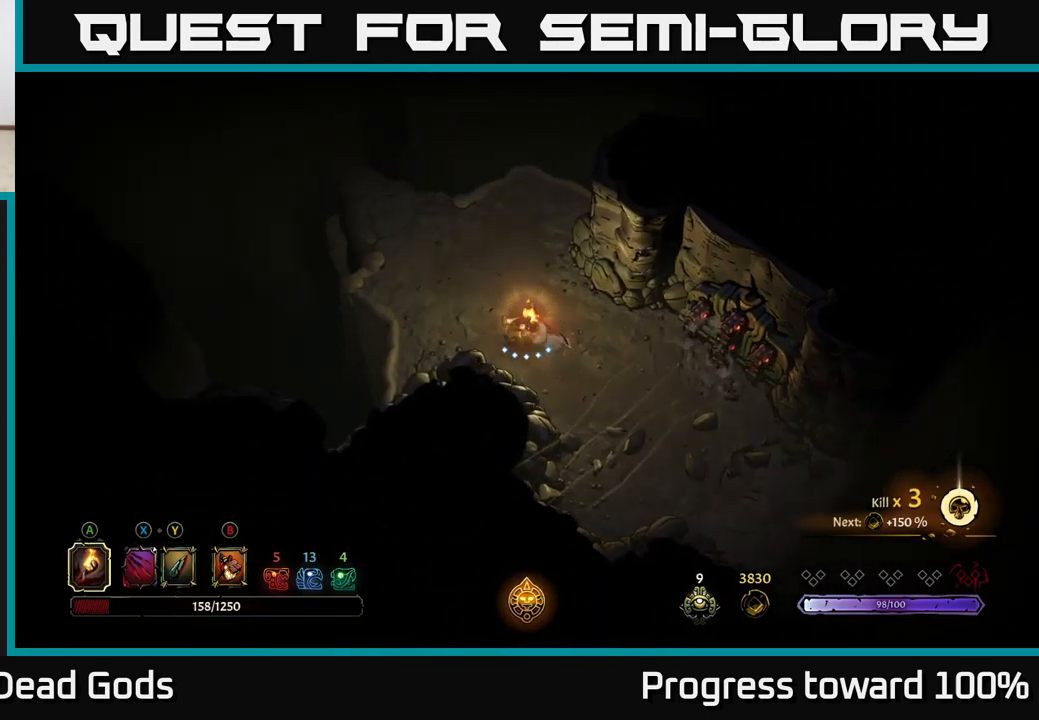
{"buttons": [], "left_stick": "up-left", "right_stick": "center", "events": []}
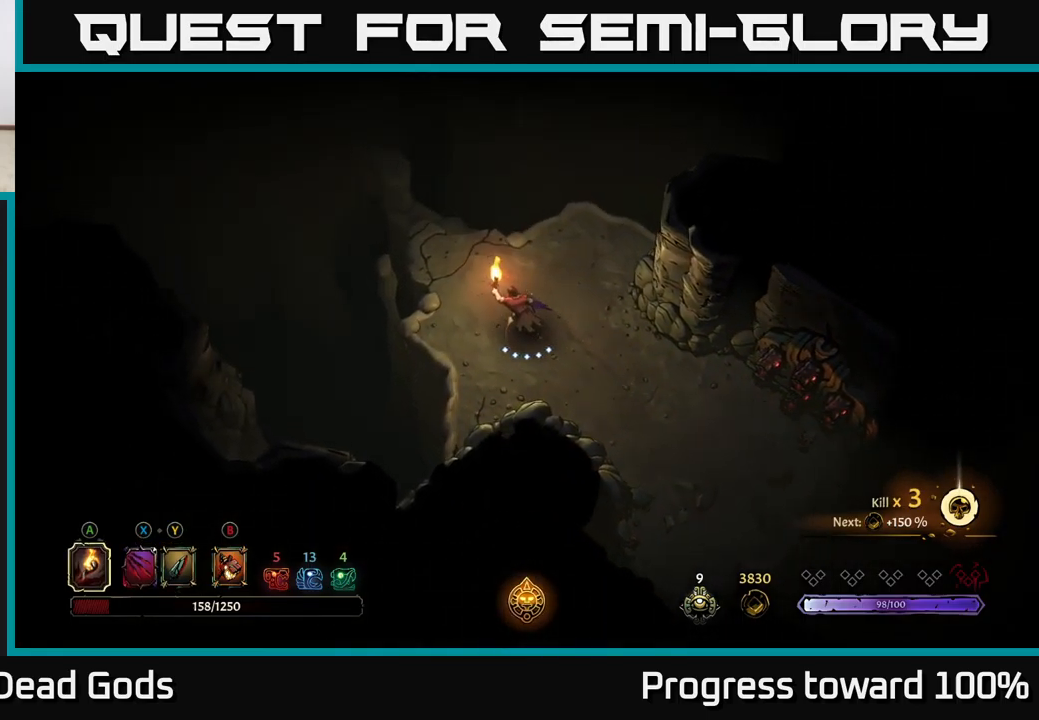
{"buttons": [], "left_stick": "up-left", "right_stick": "center", "events": [[217, "R1", "down"], [300, "R1", "up"], [384, "R1", "down"], [450, "R1", "up"]]}
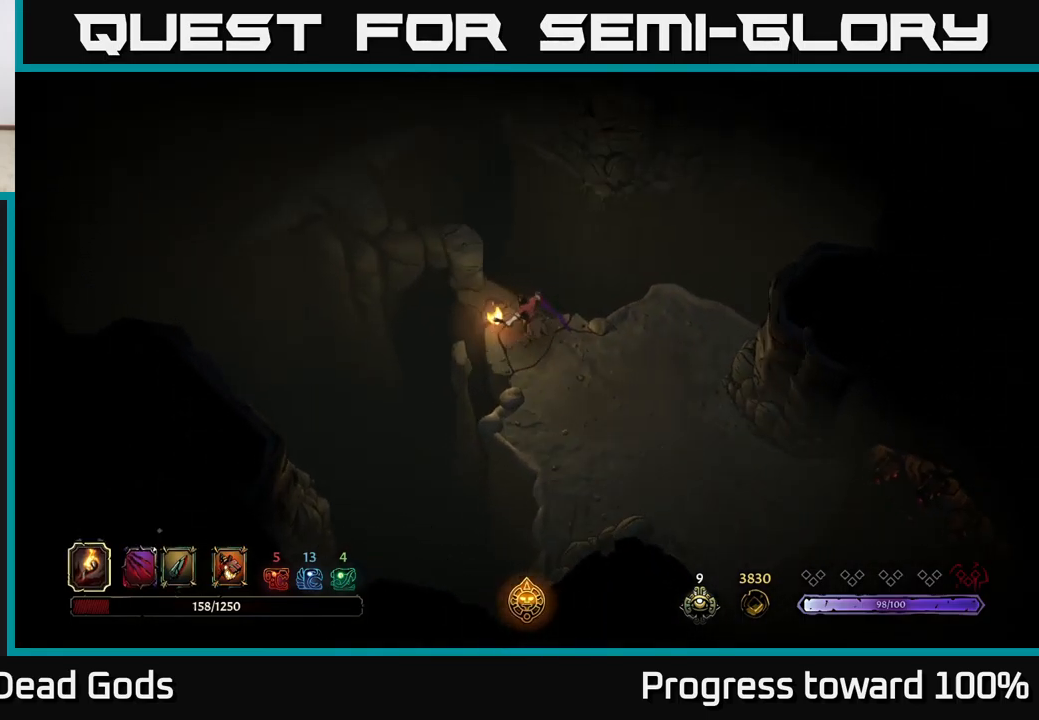
{"buttons": [], "left_stick": "left", "right_stick": "center", "events": [[217, "left_stick", "center"], [500, "left_stick", "left"]]}
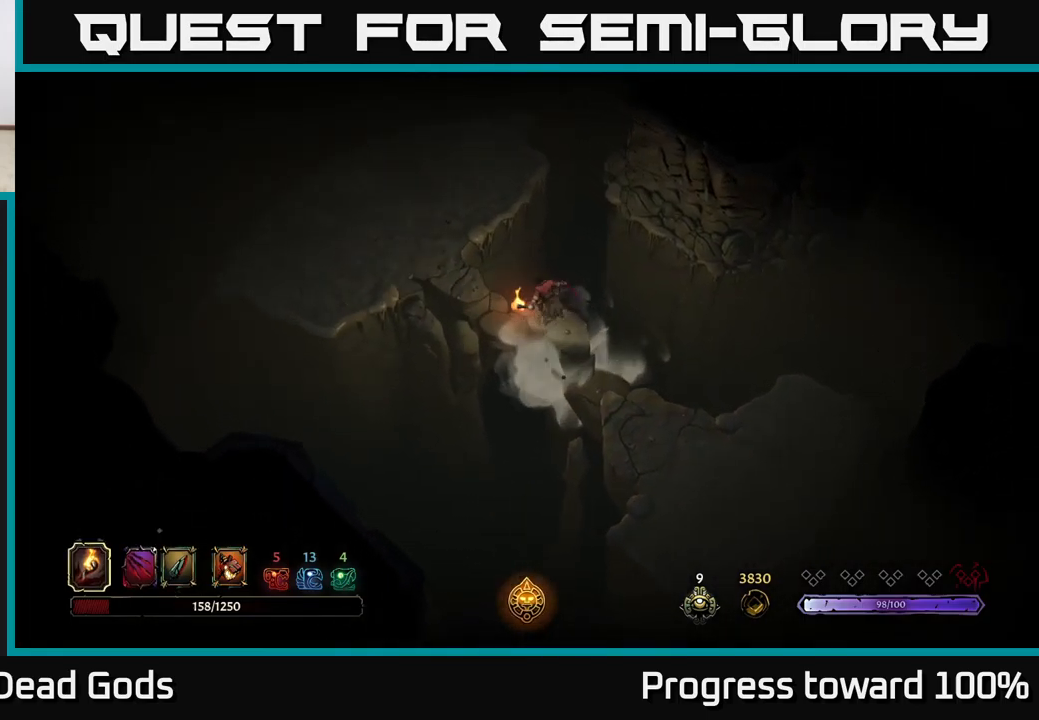
{"buttons": [], "left_stick": "left", "right_stick": "center", "events": []}
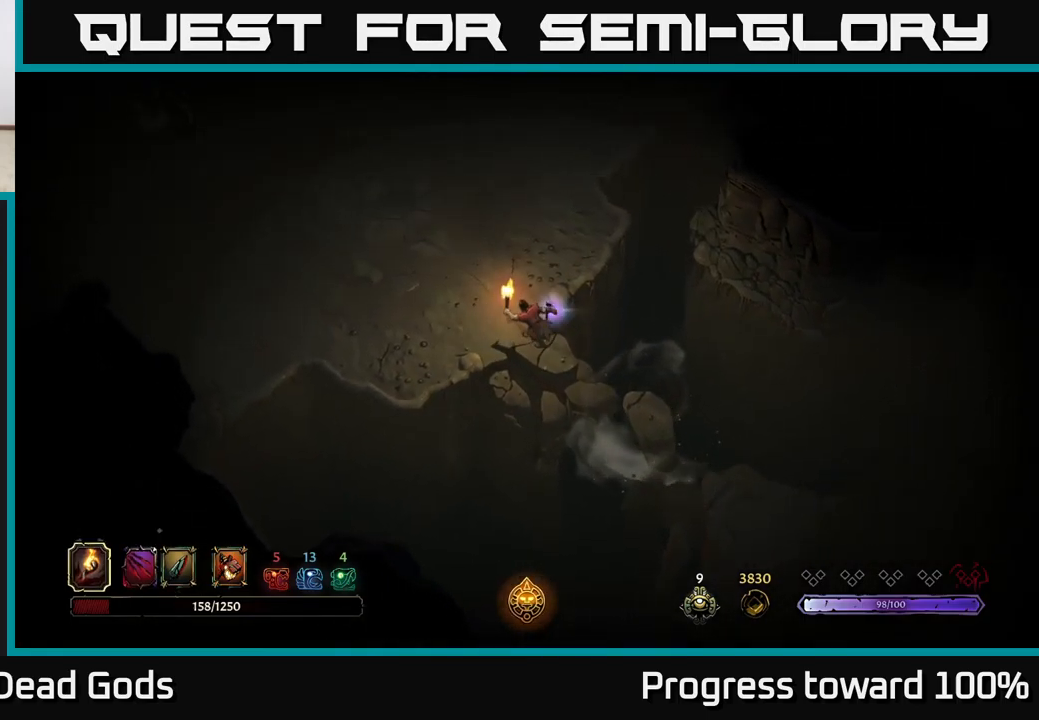
{"buttons": [], "left_stick": "up-left", "right_stick": "center", "events": [[217, "left_stick", "up-left"]]}
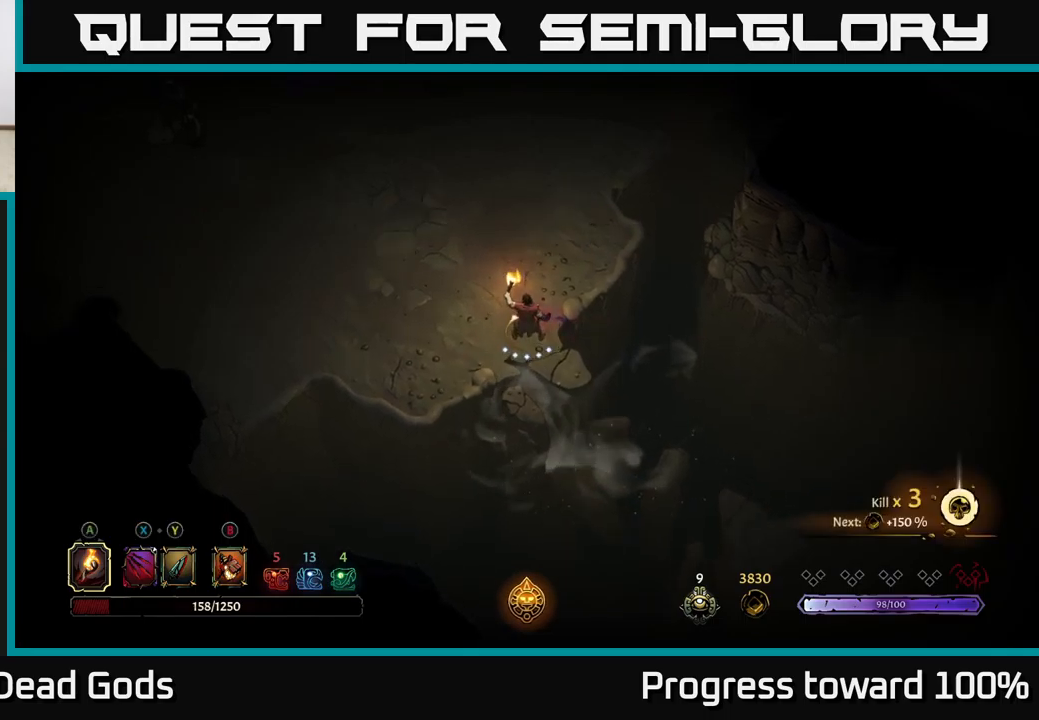
{"buttons": [], "left_stick": "up-left", "right_stick": "center", "events": [[100, "left_stick", "left"], [300, "left_stick", "up-left"]]}
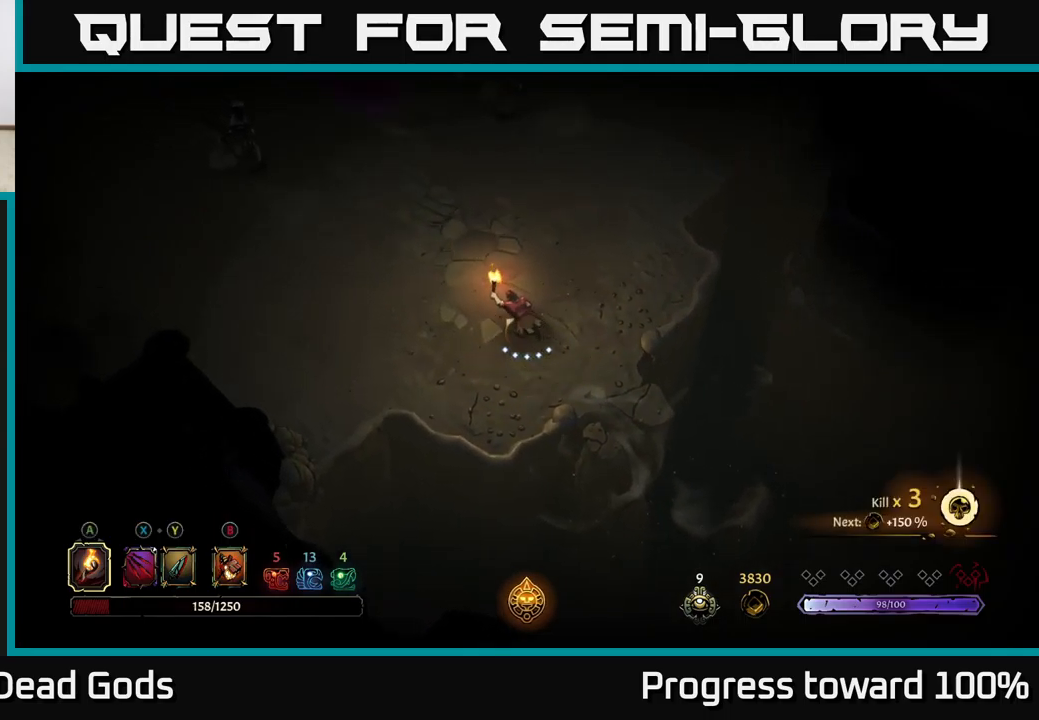
{"buttons": [], "left_stick": "up-left", "right_stick": "center", "events": []}
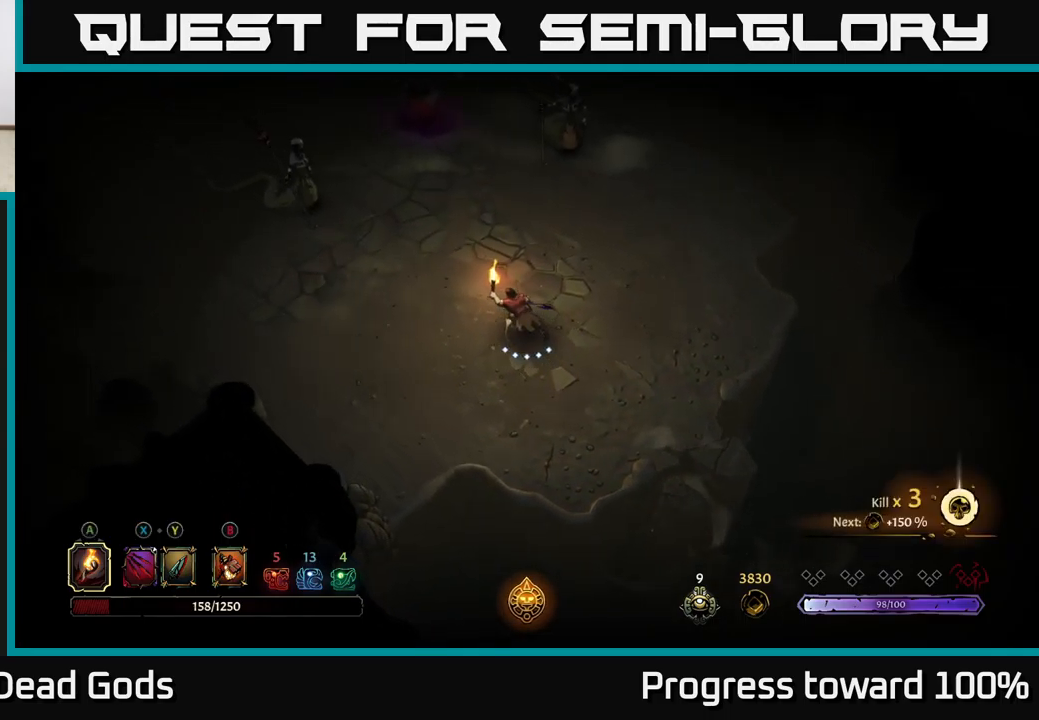
{"buttons": [], "left_stick": "up-left", "right_stick": "center", "events": [[116, "X", "down"], [200, "X", "up"], [366, "X", "down"], [433, "X", "up"]]}
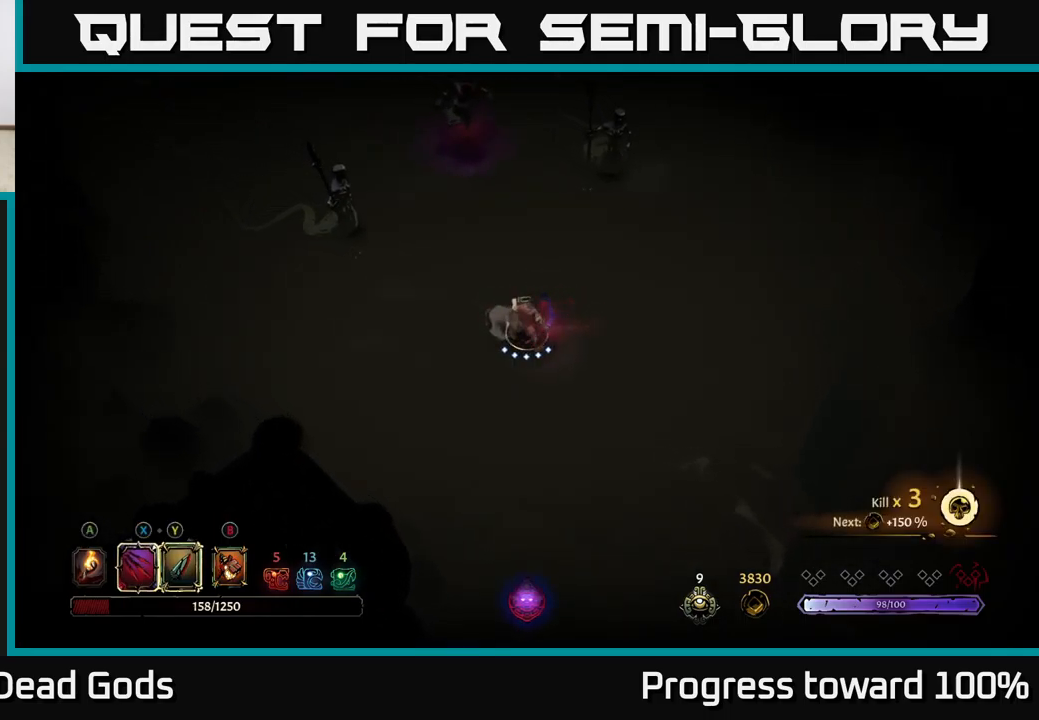
{"buttons": ["X"], "left_stick": "up-left", "right_stick": "center", "events": [[133, "X", "down"], [216, "X", "up"], [300, "X", "down"], [383, "X", "up"], [450, "X", "down"]]}
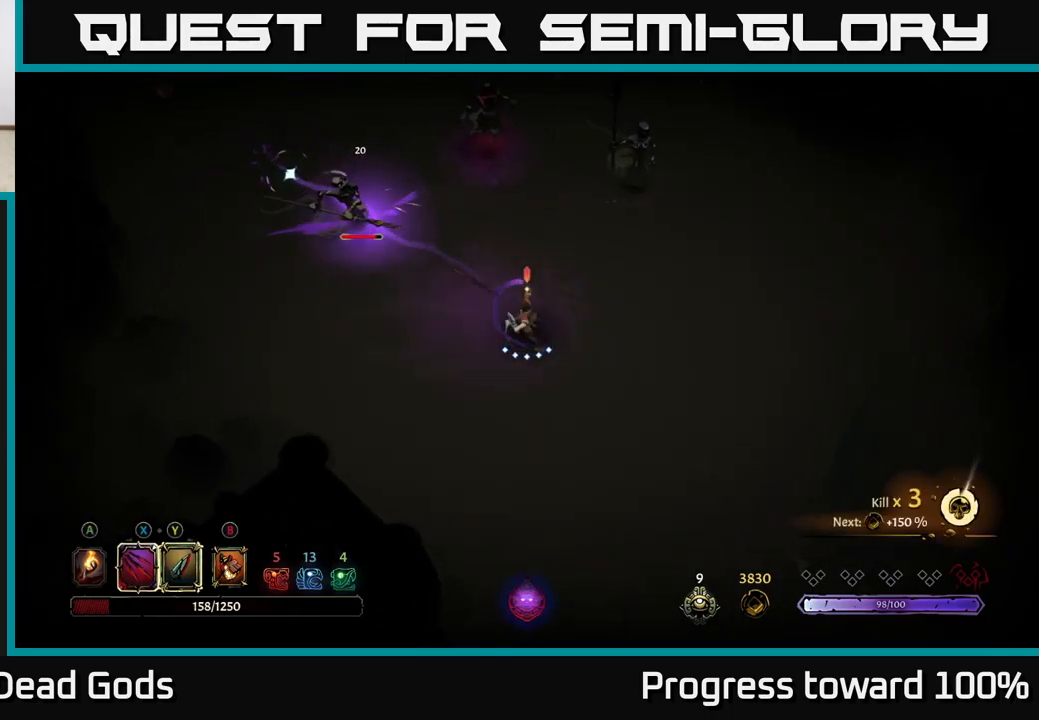
{"buttons": [], "left_stick": "up-left", "right_stick": "center", "events": [[50, "X", "up"], [100, "X", "down"], [233, "X", "up"], [283, "X", "down"], [416, "X", "up"]]}
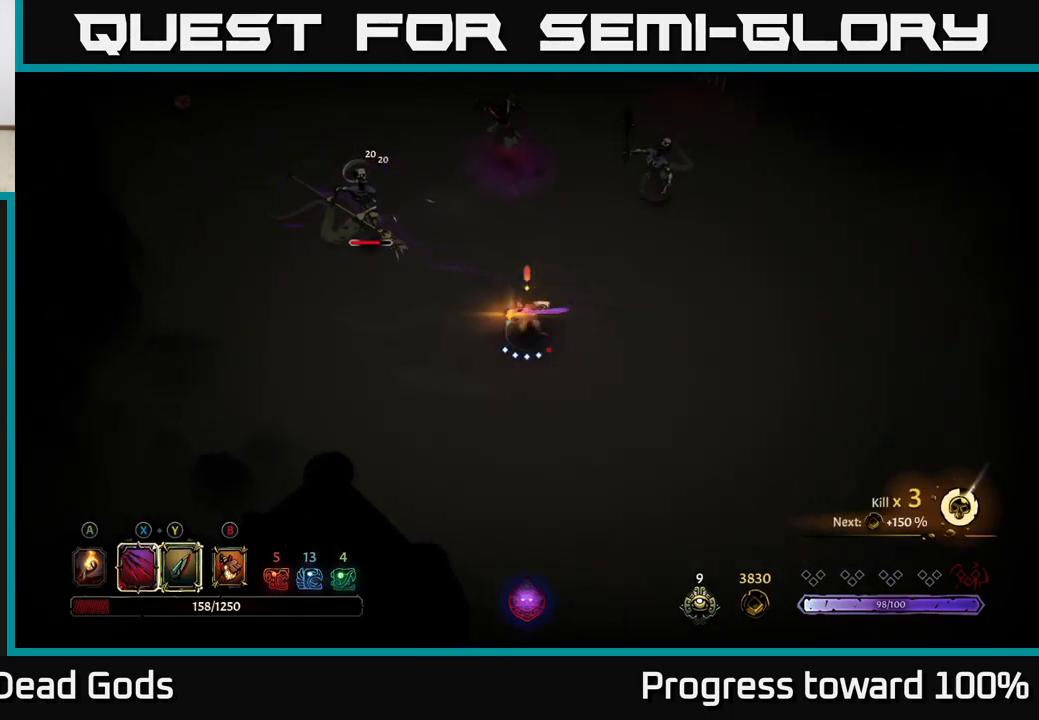
{"buttons": [], "left_stick": "up-right", "right_stick": "center", "events": [[16, "X", "down"], [50, "left_stick", "center"], [83, "X", "up"], [433, "left_stick", "up-right"]]}
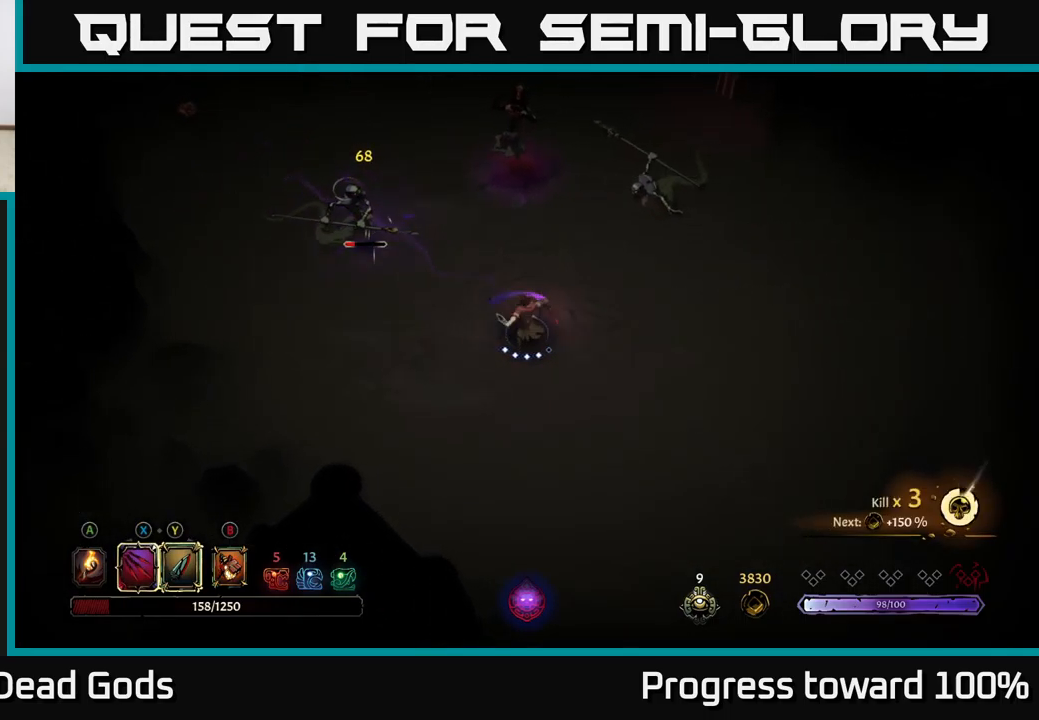
{"buttons": ["Y"], "left_stick": "up-right", "right_stick": "center", "events": [[266, "Y", "down"]]}
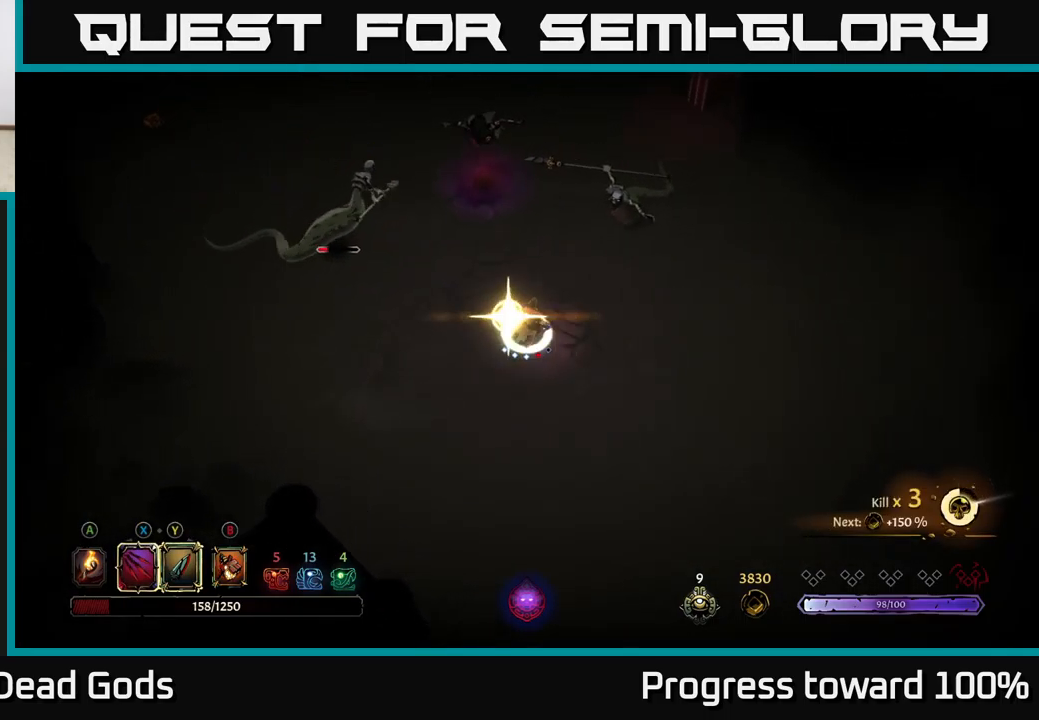
{"buttons": [], "left_stick": "up-right", "right_stick": "center", "events": [[150, "Y", "up"]]}
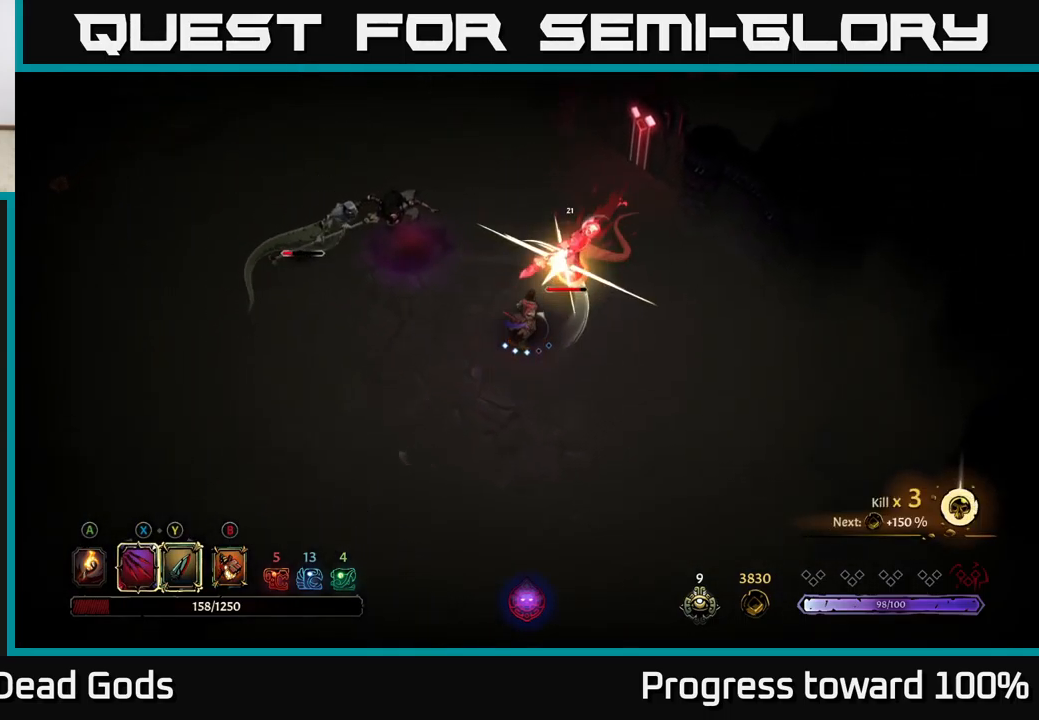
{"buttons": ["X"], "left_stick": "up-right", "right_stick": "center", "events": [[483, "X", "down"]]}
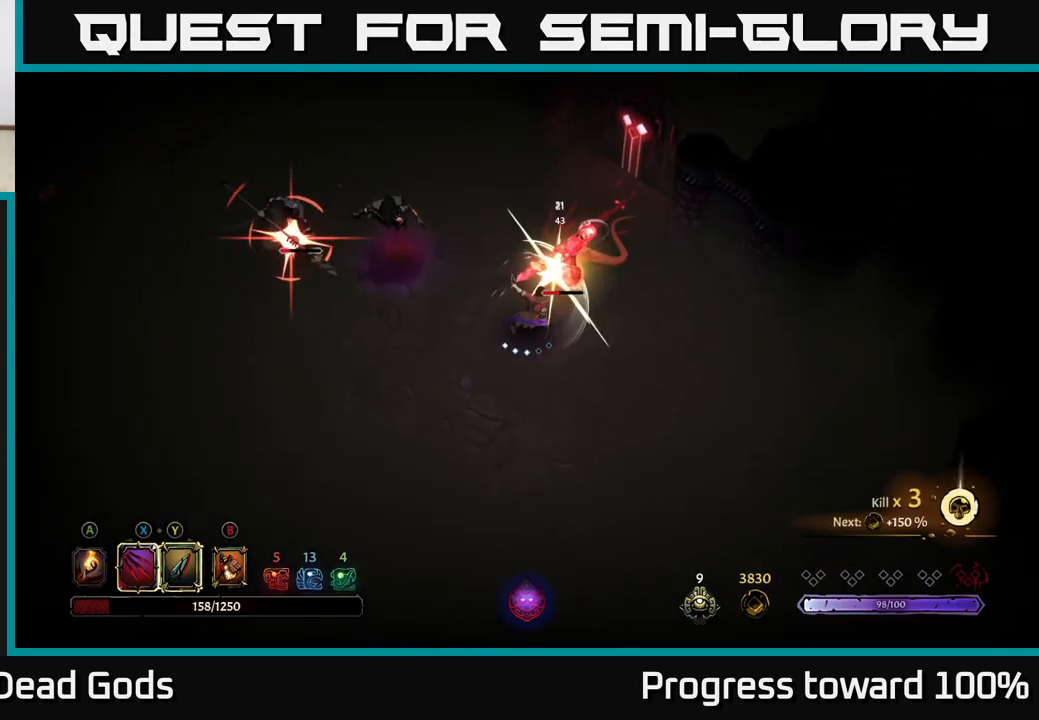
{"buttons": ["R2"], "left_stick": "up-left", "right_stick": "center", "events": [[133, "X", "up"], [483, "R2", "down"], [500, "left_stick", "up-left"]]}
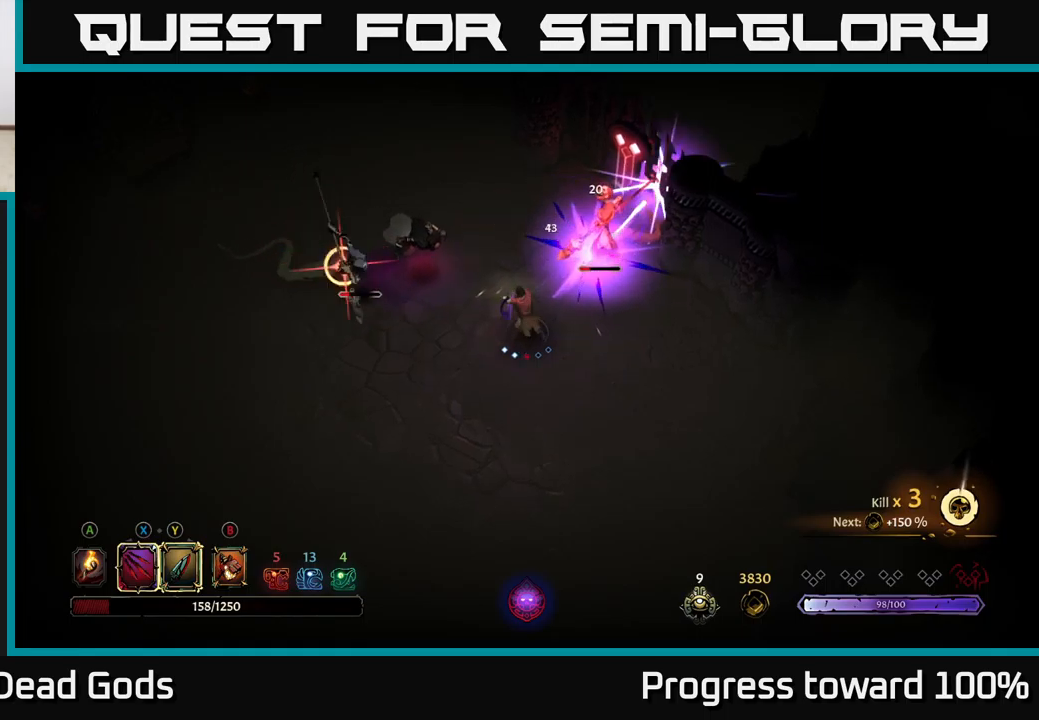
{"buttons": [], "left_stick": "left", "right_stick": "center", "events": [[50, "left_stick", "left"], [133, "R2", "up"]]}
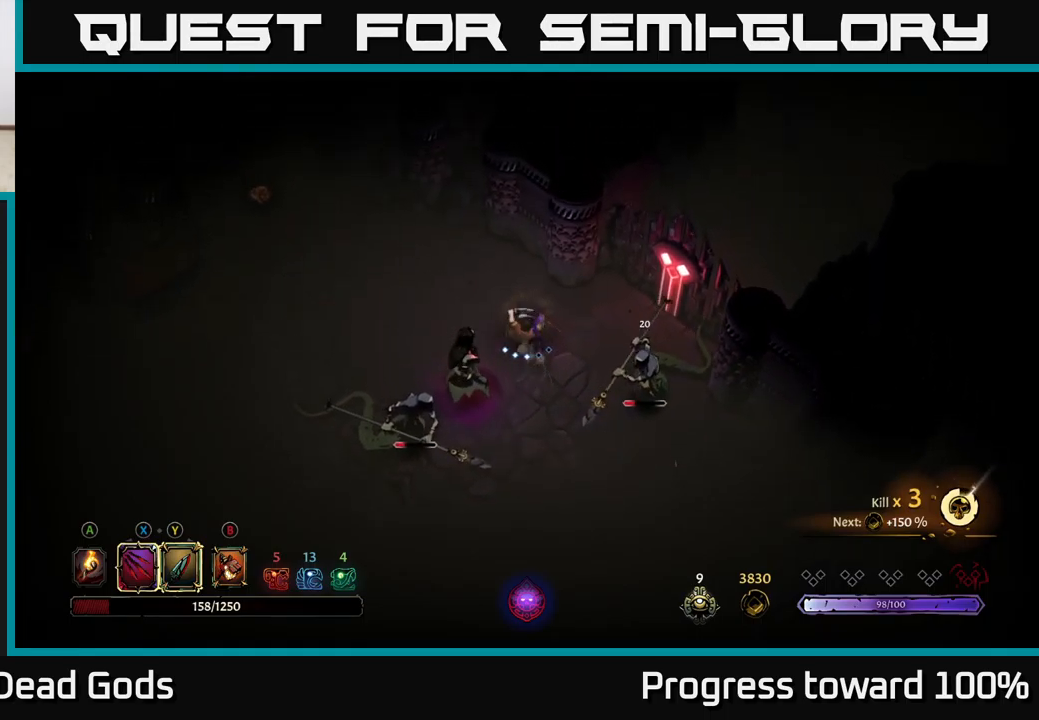
{"buttons": ["X"], "left_stick": "down-left", "right_stick": "center", "events": [[33, "X", "down"], [50, "left_stick", "down-left"], [167, "X", "up"], [383, "X", "down"]]}
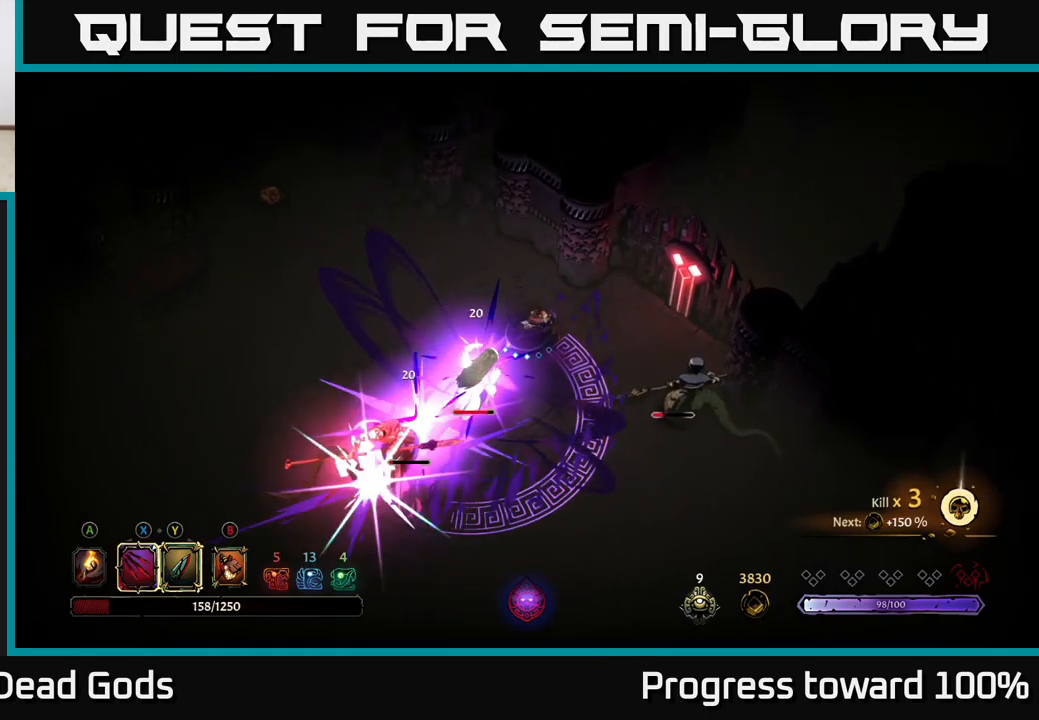
{"buttons": [], "left_stick": "left", "right_stick": "center", "events": [[50, "X", "up"], [267, "X", "down"], [400, "X", "up"], [483, "left_stick", "left"]]}
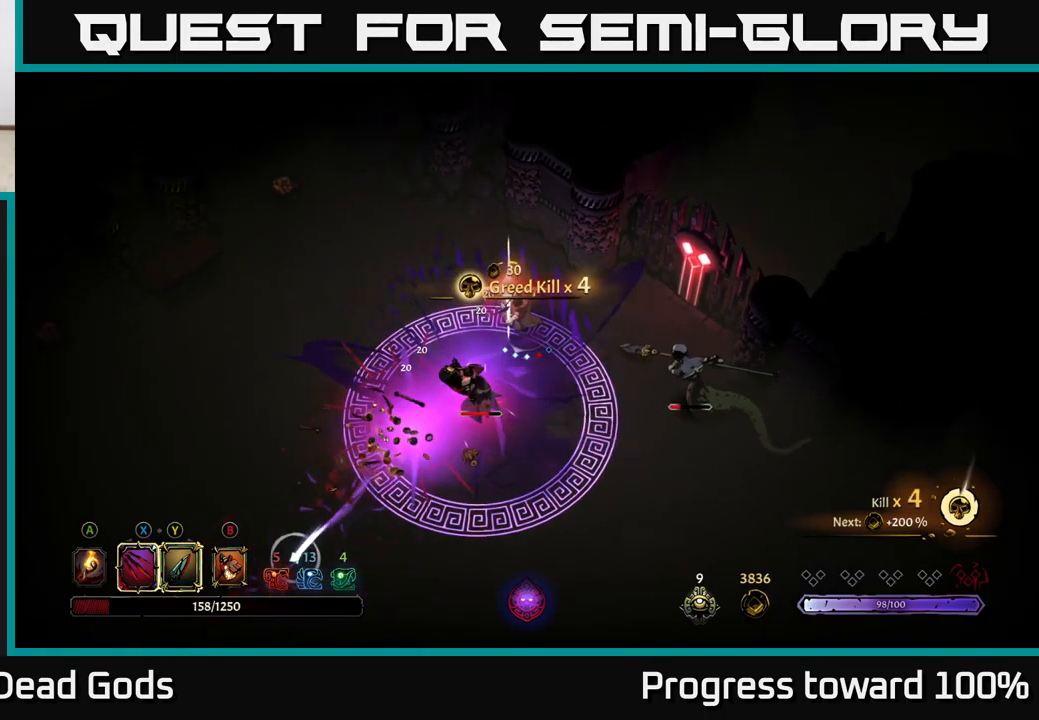
{"buttons": [], "left_stick": "up-left", "right_stick": "center", "events": [[350, "left_stick", "up-left"], [367, "R2", "down"], [500, "R2", "up"]]}
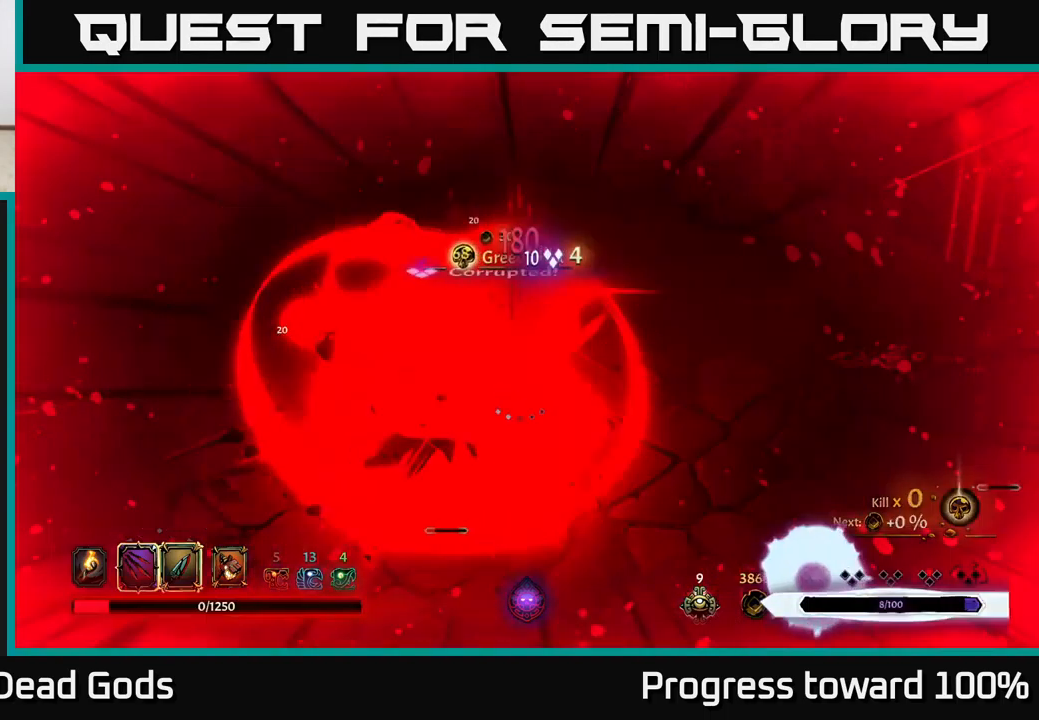
{"buttons": [], "left_stick": "up-left", "right_stick": "center", "events": [[250, "R2", "down"], [333, "R2", "up"]]}
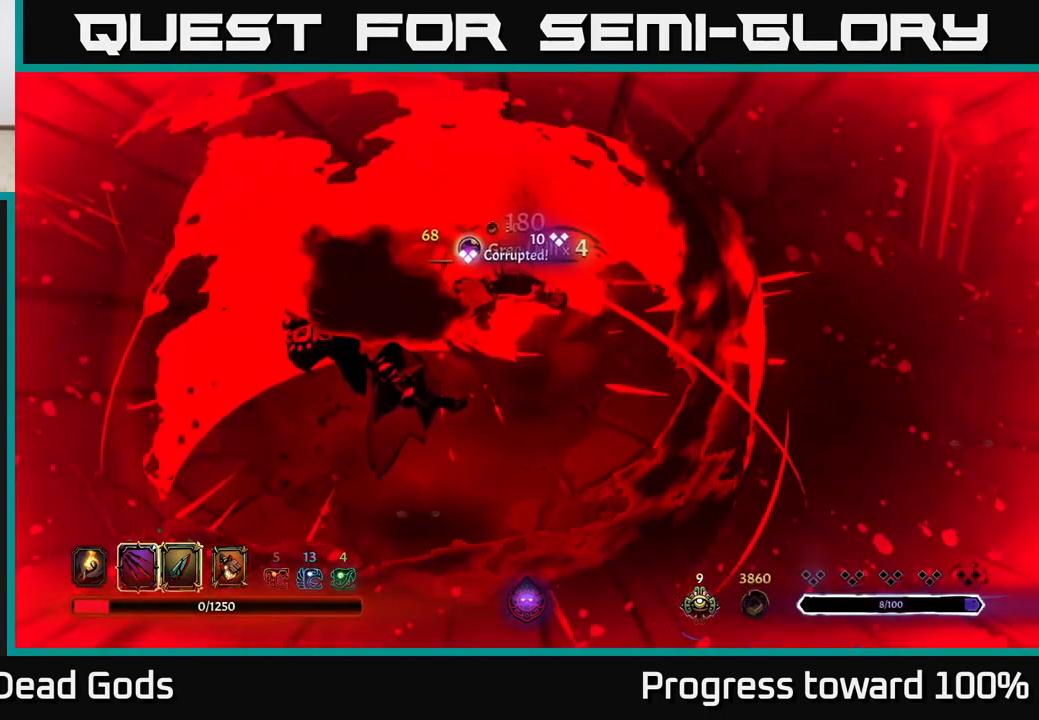
{"buttons": [], "left_stick": "center", "right_stick": "center", "events": [[17, "left_stick", "center"]]}